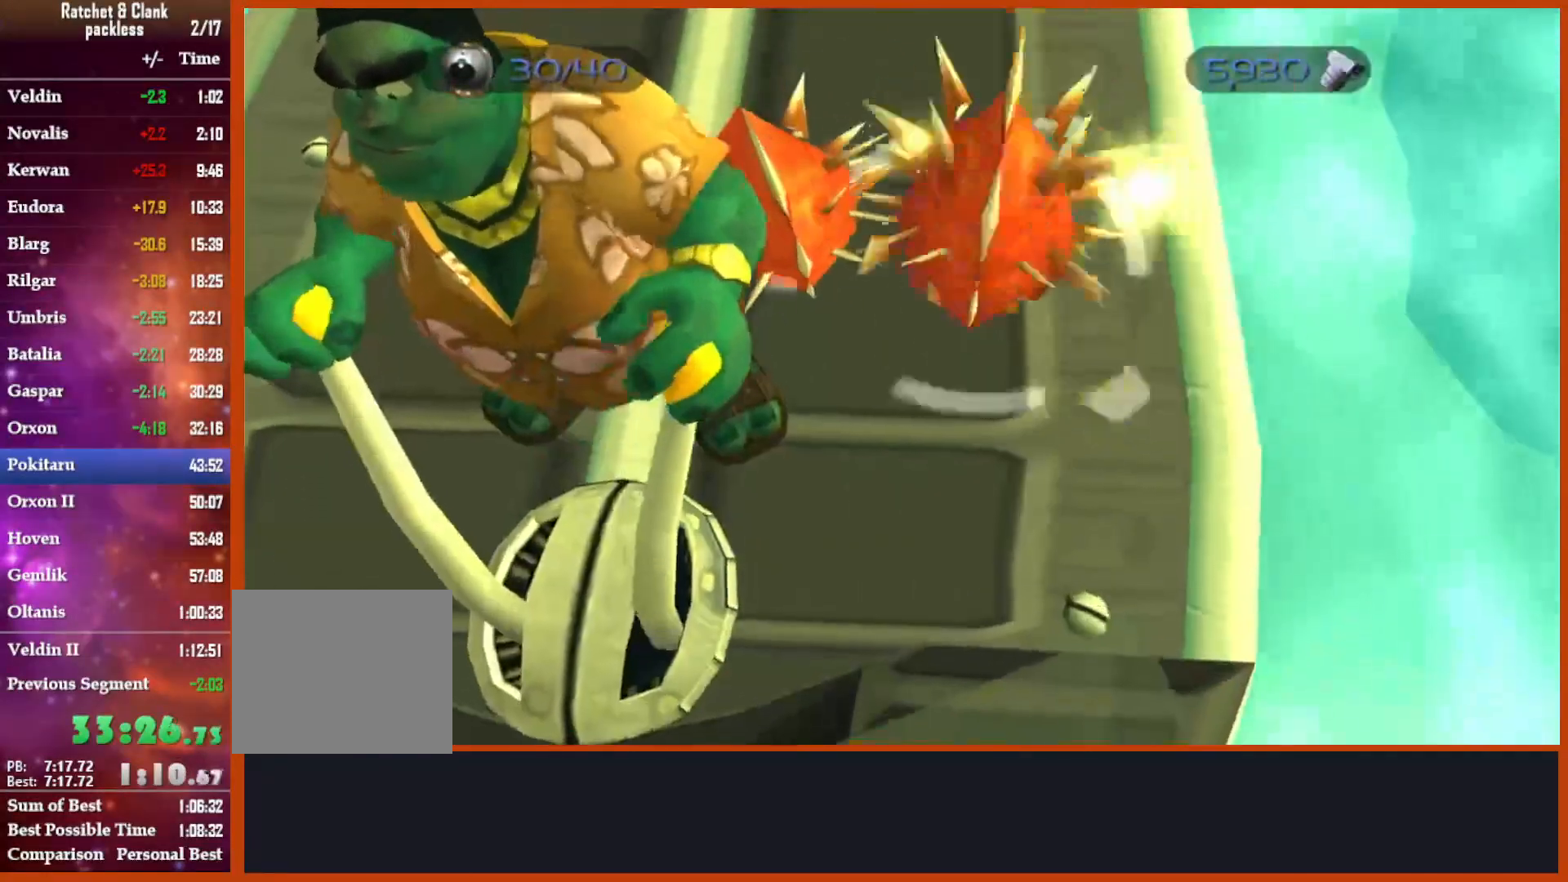
Gameplay with a controller (PlayStation layout); each line is a JSON object with the inputs held at the frame after it (dt_ms = milliseconds from this image to that frame). "events" lists button and stick changes between this image and that frame as [ms after this image, input, new state], when the widget could be followed in between. Not read: CIRCLE START.
{"dt_ms": 500, "buttons": ["SQUARE", "L1"], "left_stick": "center", "right_stick": "center", "events": [[83, "left_stick", "up"], [417, "left_stick", "center"], [467, "SQUARE", "down"]]}
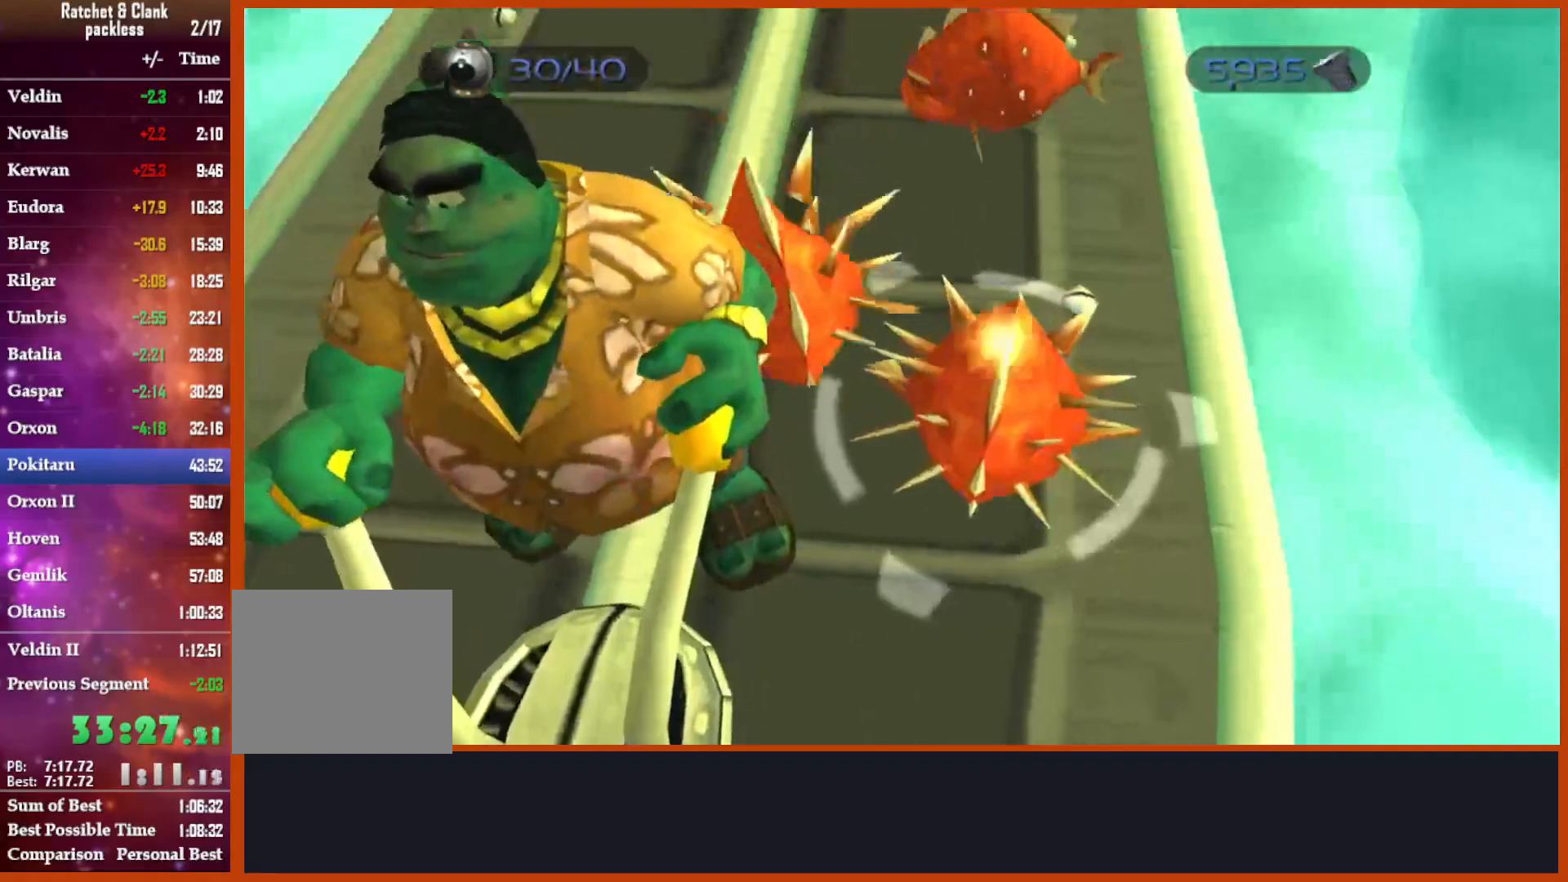
{"dt_ms": 500, "buttons": ["L1"], "left_stick": "up", "right_stick": "center", "events": [[133, "SQUARE", "up"], [450, "left_stick", "up"]]}
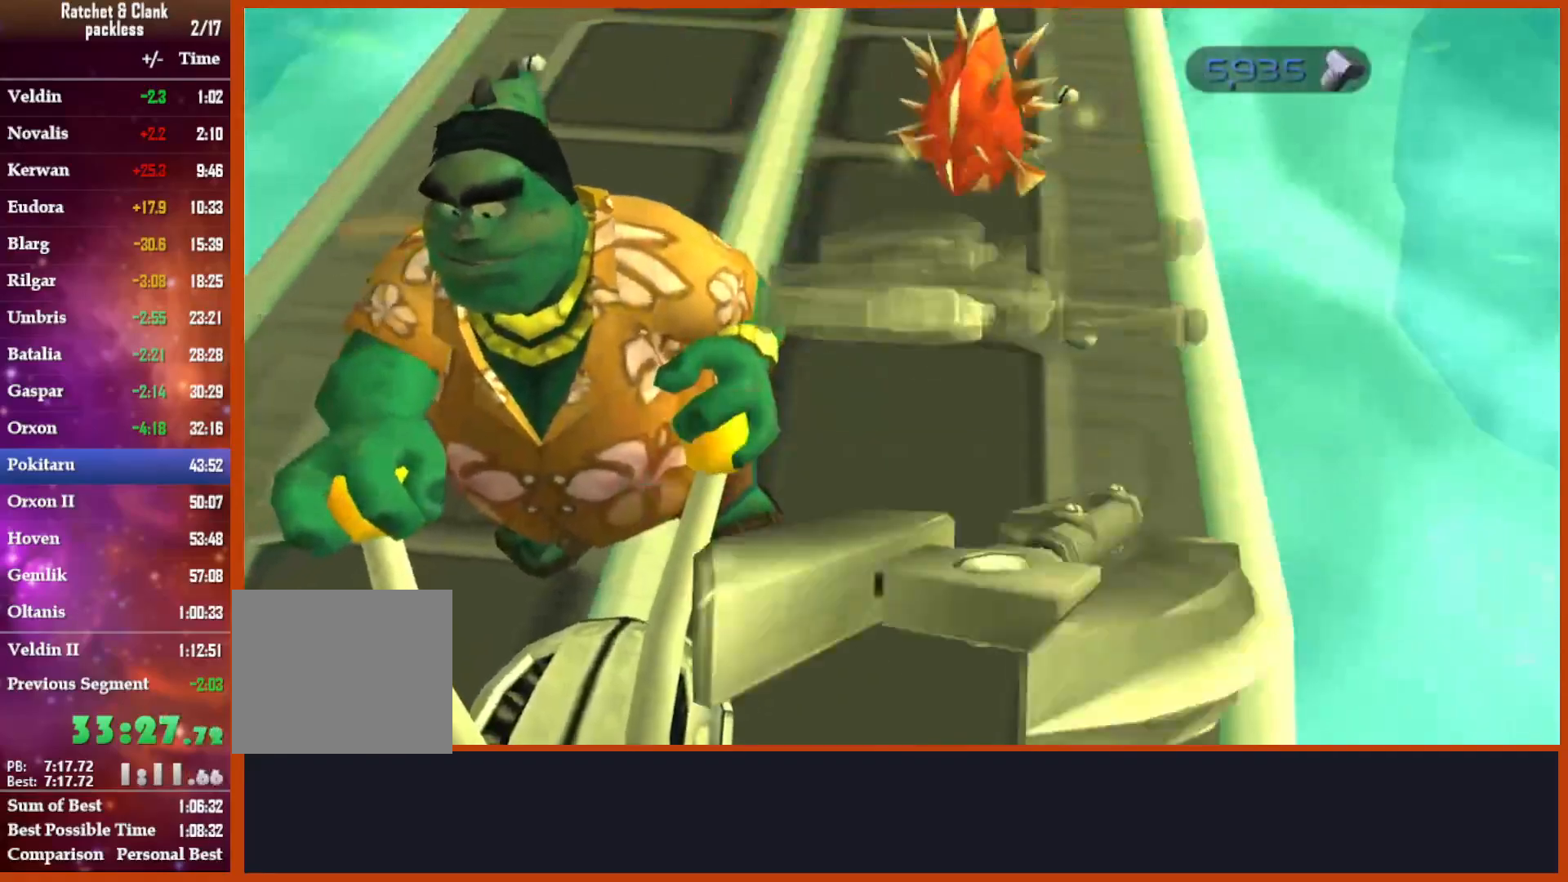
{"dt_ms": 500, "buttons": ["L1"], "left_stick": "center", "right_stick": "center", "events": [[417, "left_stick", "center"]]}
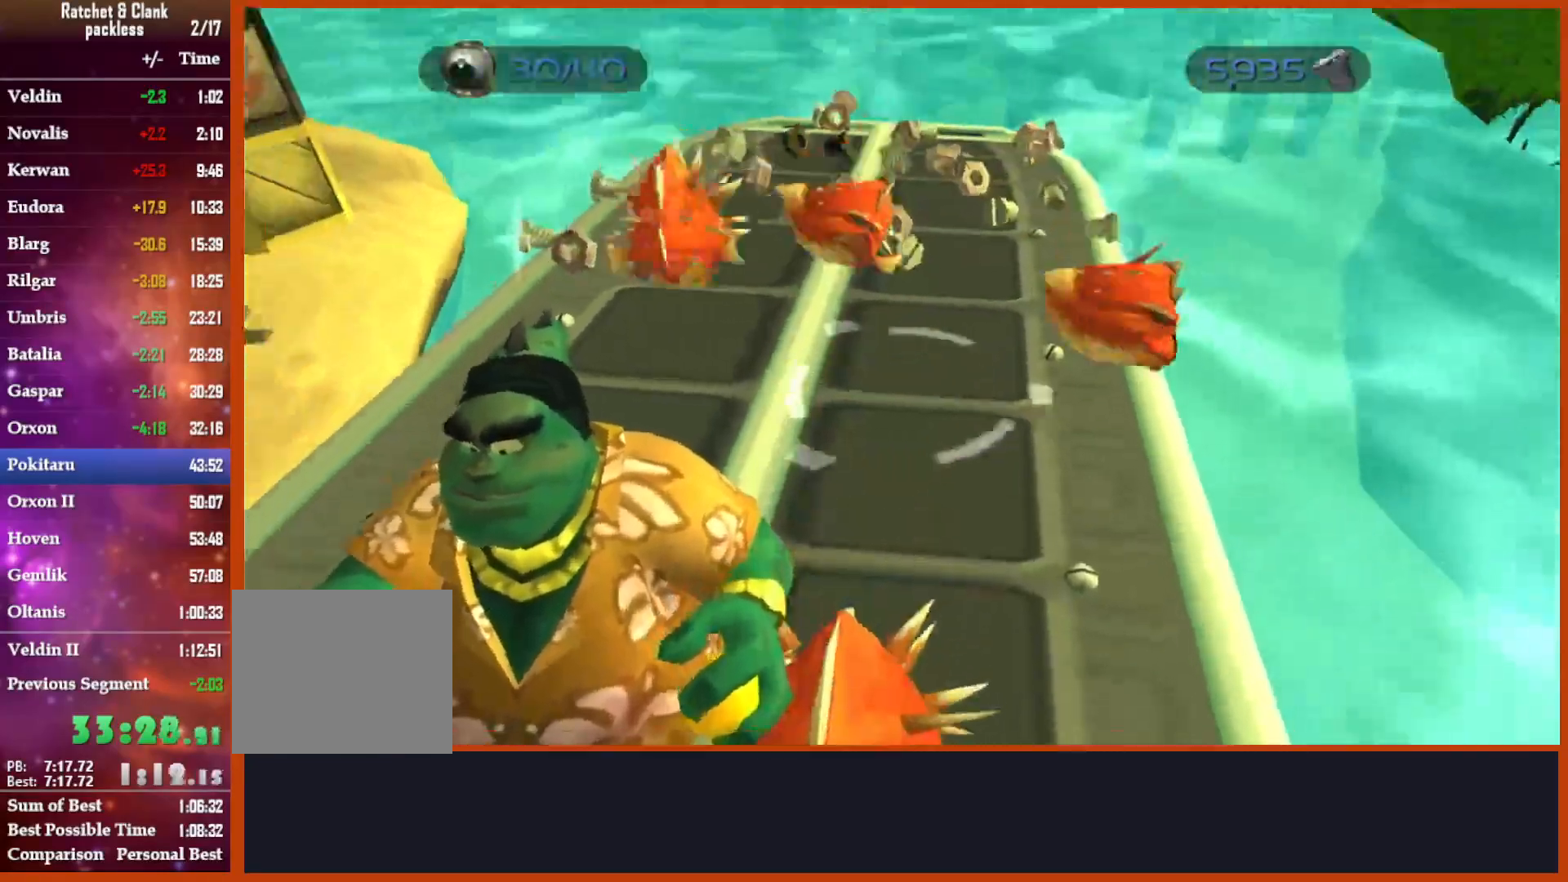
{"dt_ms": 1000, "buttons": ["L1"], "left_stick": "center", "right_stick": "center"}
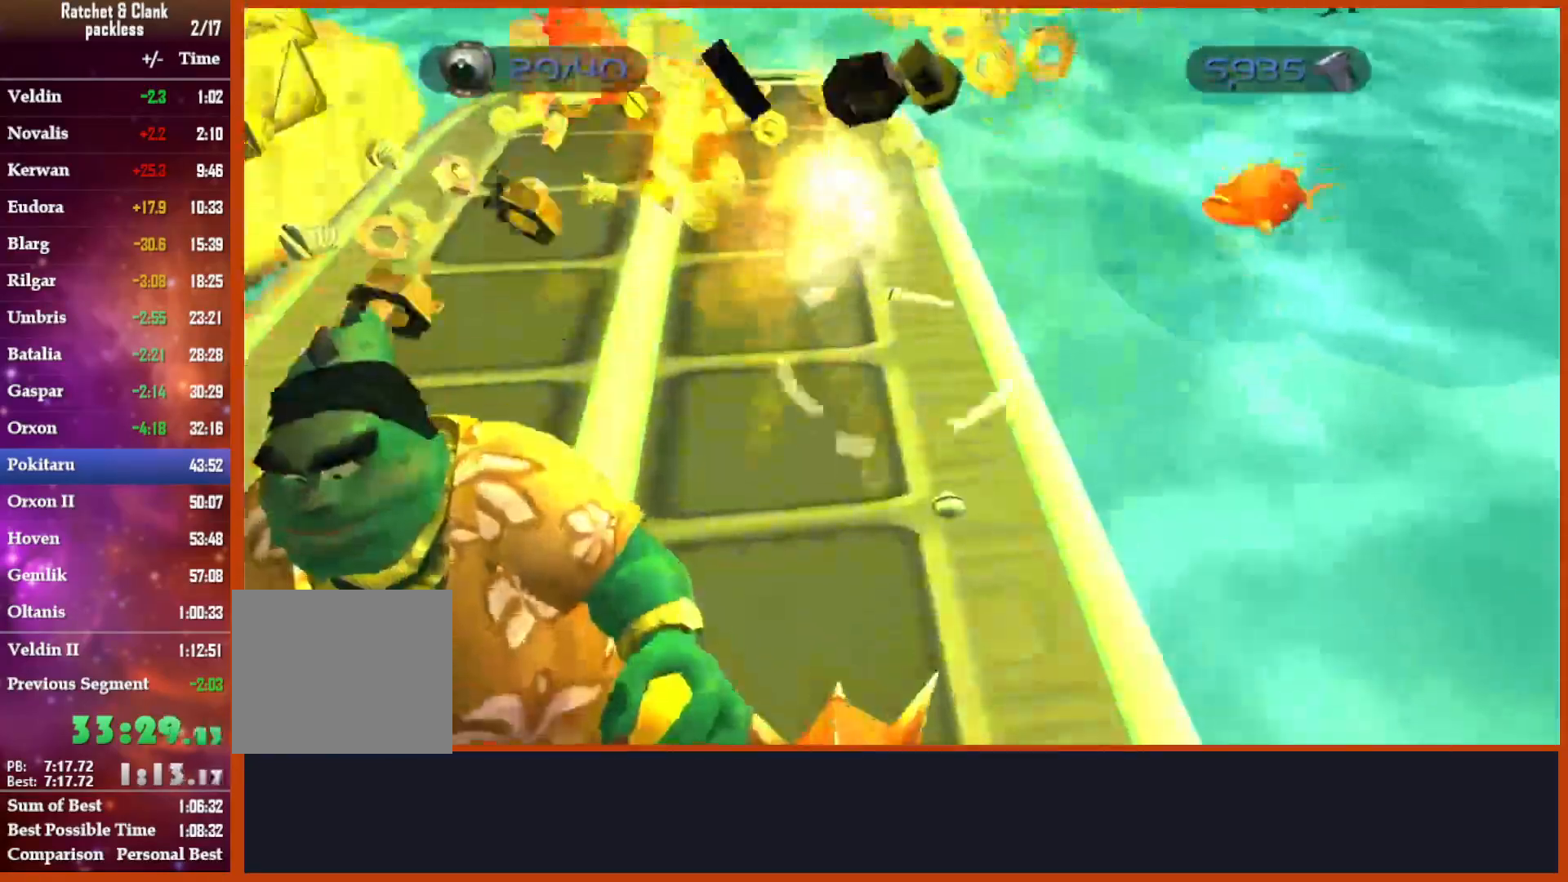
{"dt_ms": 500, "buttons": ["L1"], "left_stick": "down", "right_stick": "center"}